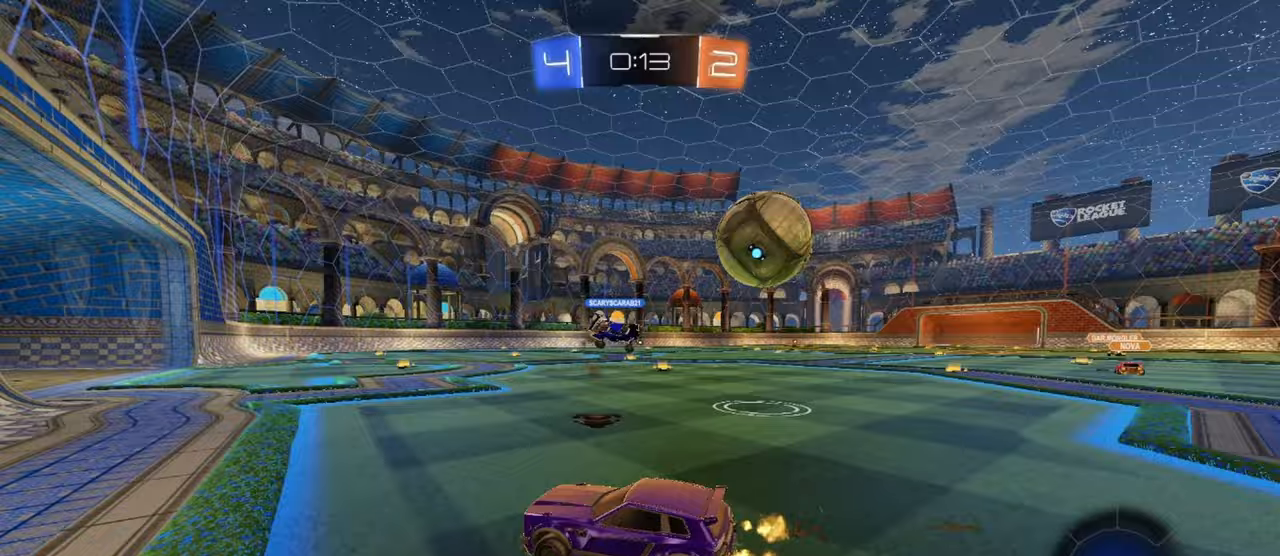
Gameplay with a controller (PlayStation layout); each line is a JSON object with the inputs held at the frame after it. "events" lists button and stick changes between this image and that frame as [ms after this image, input, new state], when the widget could be followed in between. Not read: right_stick.
{"buttons": ["R2"], "left_stick": "center", "events": [[250, "left_stick", "center"]]}
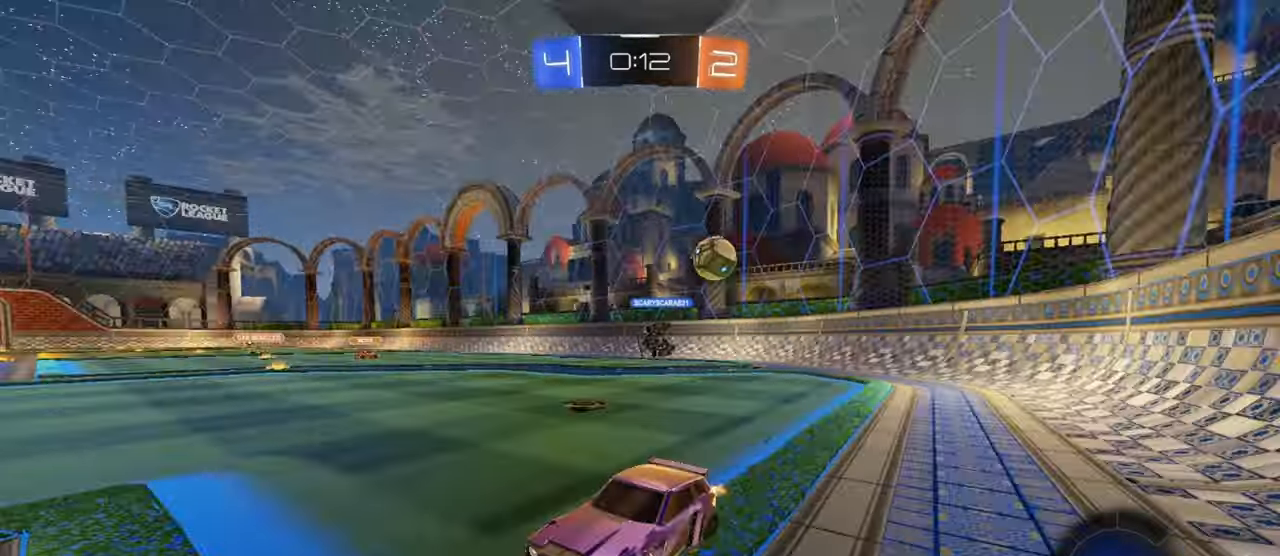
{"buttons": ["L1", "R2"], "left_stick": "right", "events": [[50, "left_stick", "left"], [200, "left_stick", "center"], [250, "left_stick", "right"], [283, "L1", "down"]]}
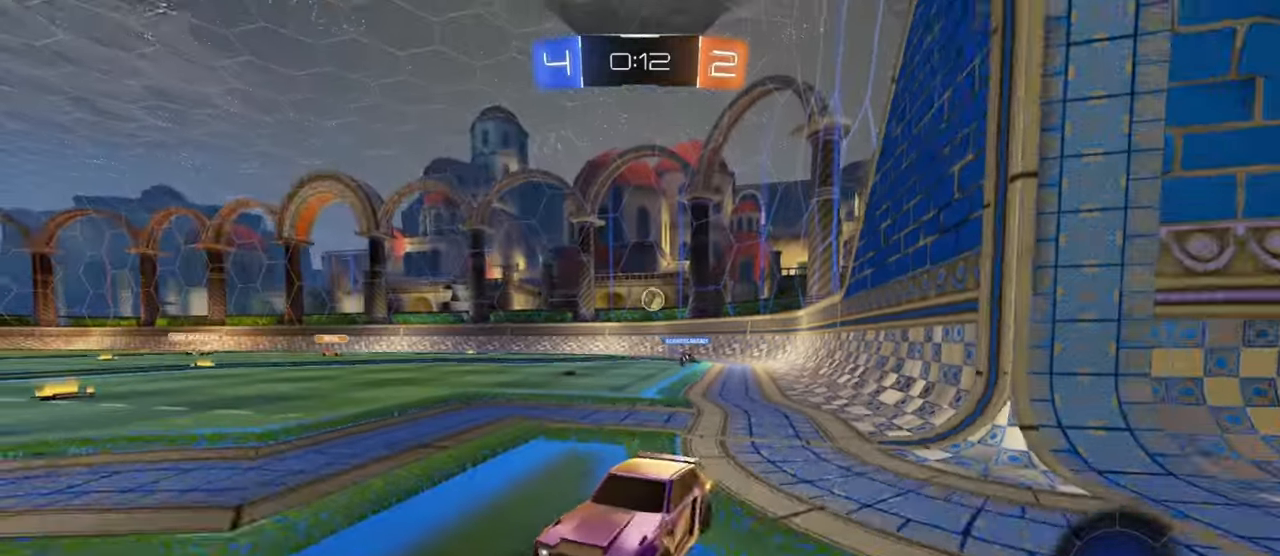
{"buttons": ["L2"], "left_stick": "center", "events": [[50, "R2", "up"], [117, "L2", "down"], [150, "left_stick", "center"], [200, "left_stick", "left"], [383, "L1", "up"], [400, "left_stick", "center"]]}
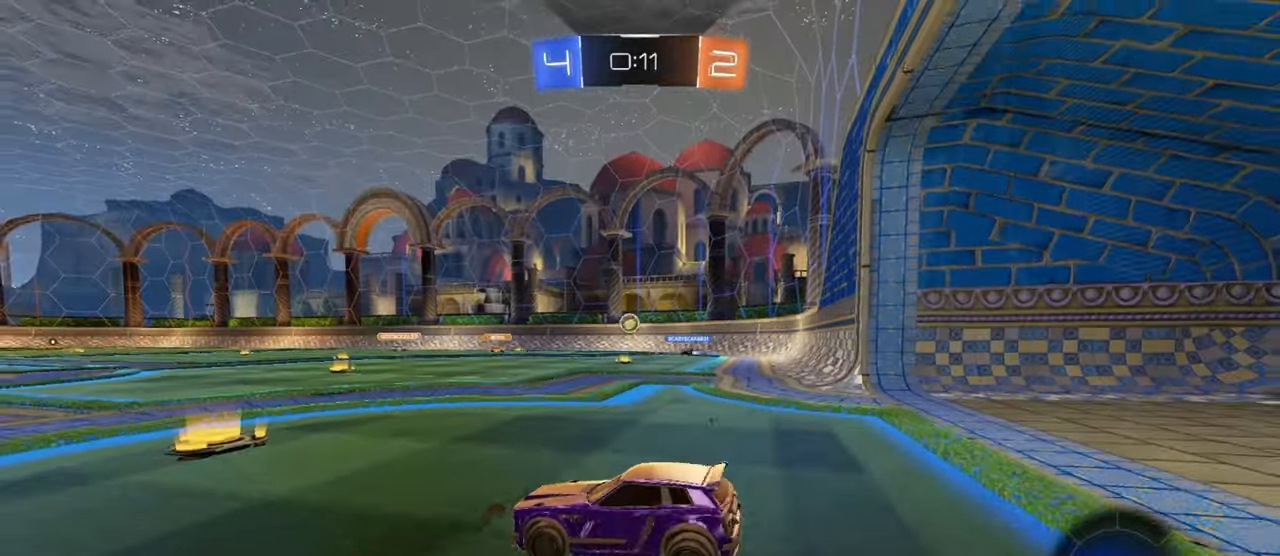
{"buttons": ["R2"], "left_stick": "left", "events": [[67, "left_stick", "right"], [217, "left_stick", "center"], [283, "L1", "down"], [283, "left_stick", "left"], [483, "L1", "up"], [483, "L2", "up"], [483, "R2", "down"]]}
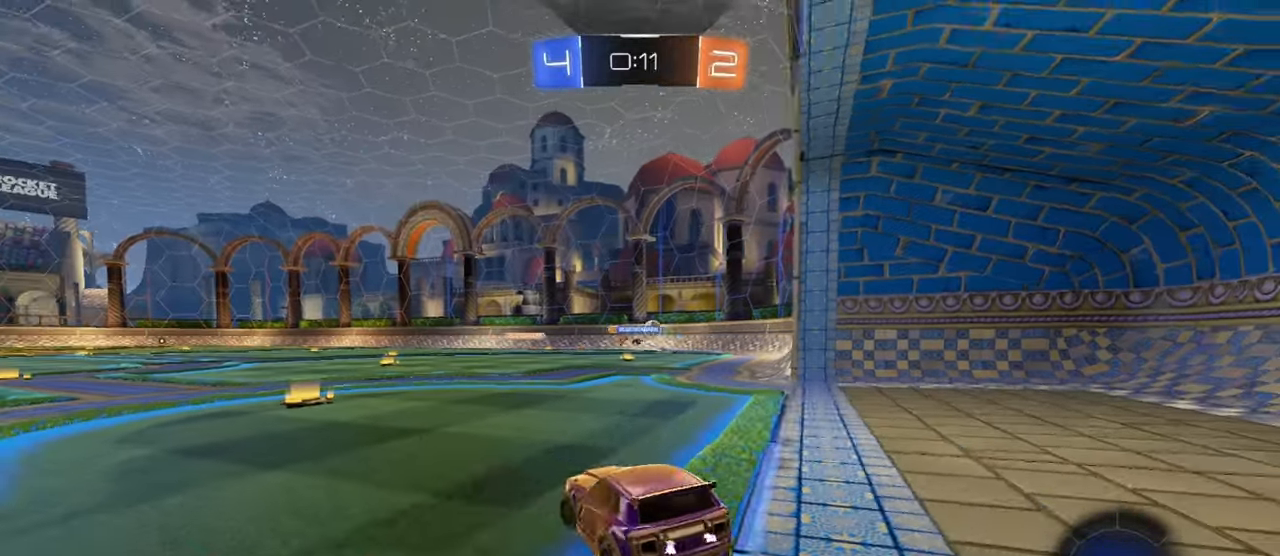
{"buttons": ["R1", "R2"], "left_stick": "center", "events": [[17, "left_stick", "center"], [383, "left_stick", "right"], [483, "left_stick", "center"], [500, "R1", "down"]]}
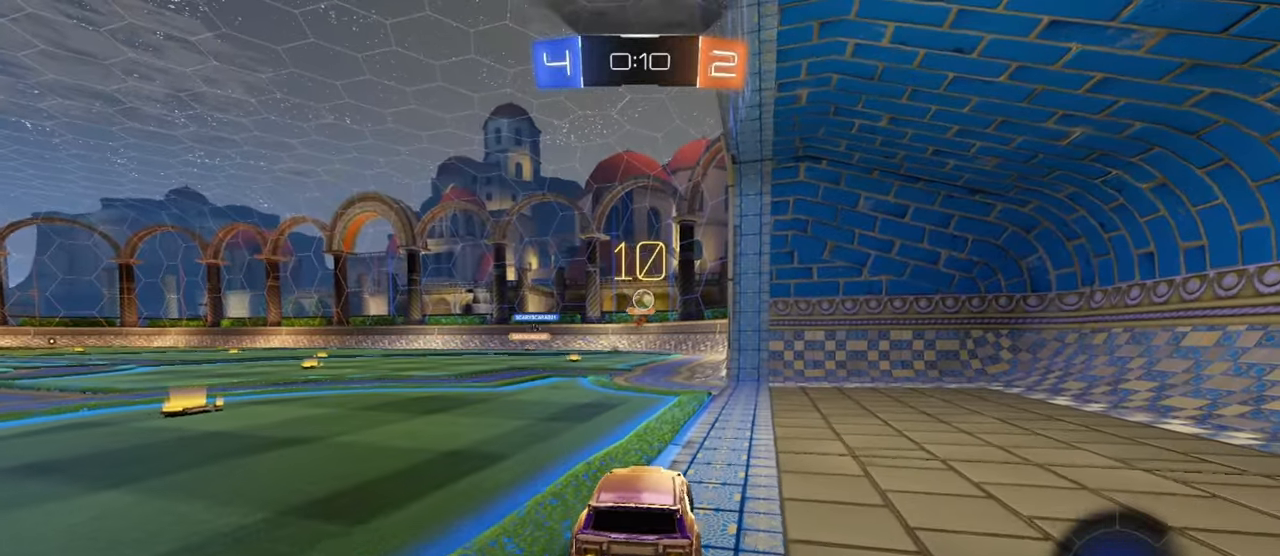
{"buttons": ["CROSS", "R1", "R2"], "left_stick": "down-left", "events": [[117, "left_stick", "right"], [200, "left_stick", "center"], [250, "CROSS", "down"], [250, "left_stick", "down-left"], [300, "left_stick", "down"], [433, "left_stick", "down-left"]]}
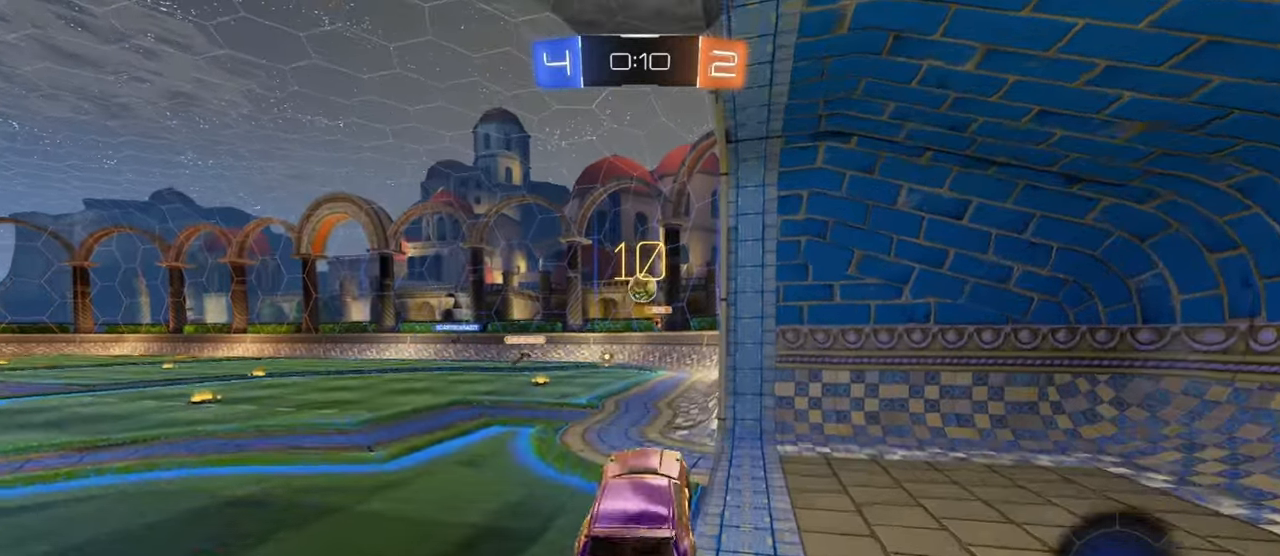
{"buttons": ["R1", "R2"], "left_stick": "up", "events": [[67, "CROSS", "up"], [67, "left_stick", "up"], [233, "left_stick", "center"], [483, "left_stick", "up"]]}
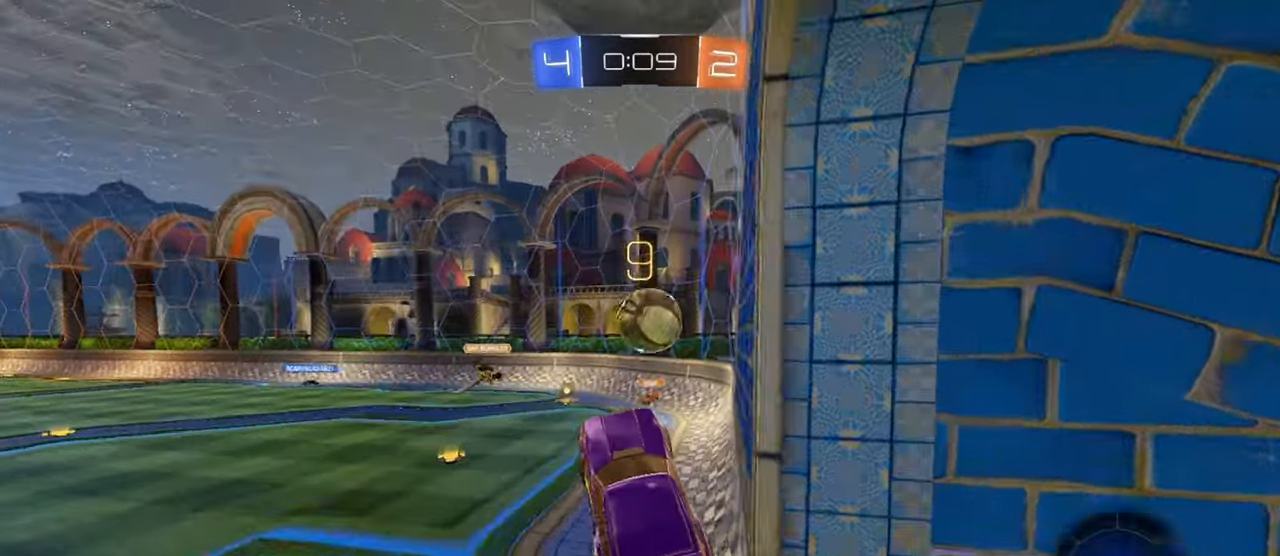
{"buttons": ["R2"], "left_stick": "down-right", "events": [[67, "left_stick", "up-right"], [100, "CROSS", "down"], [183, "left_stick", "down-right"], [250, "CROSS", "up"], [500, "R1", "up"]]}
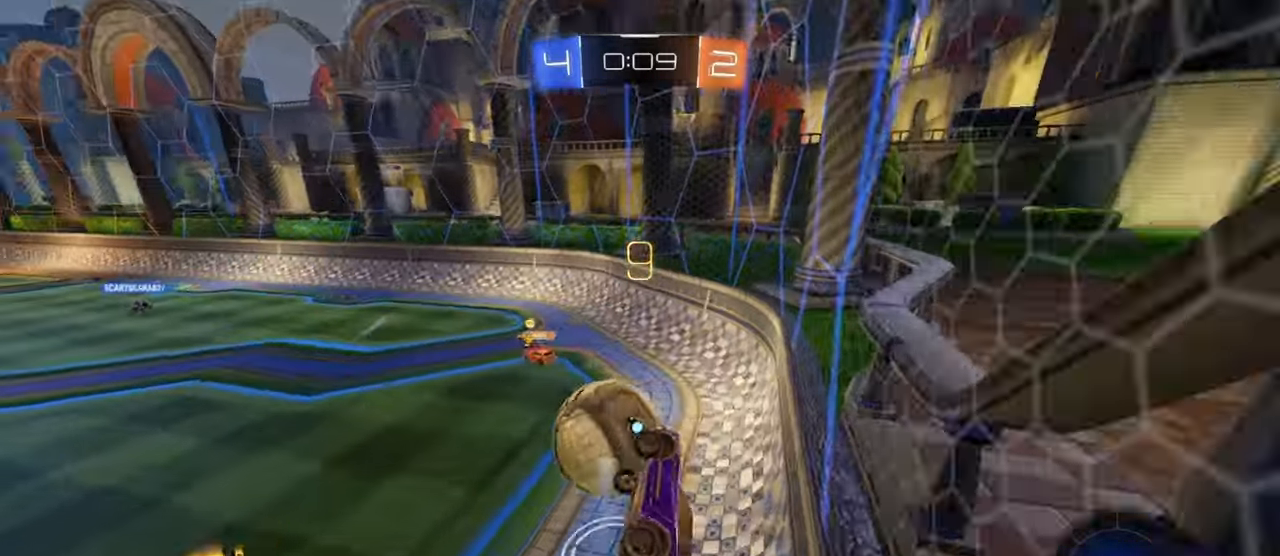
{"buttons": ["L1", "R2"], "left_stick": "down", "events": [[133, "SQUARE", "down"], [150, "left_stick", "down"], [300, "SQUARE", "up"], [400, "L1", "down"], [433, "left_stick", "left"], [483, "left_stick", "down"]]}
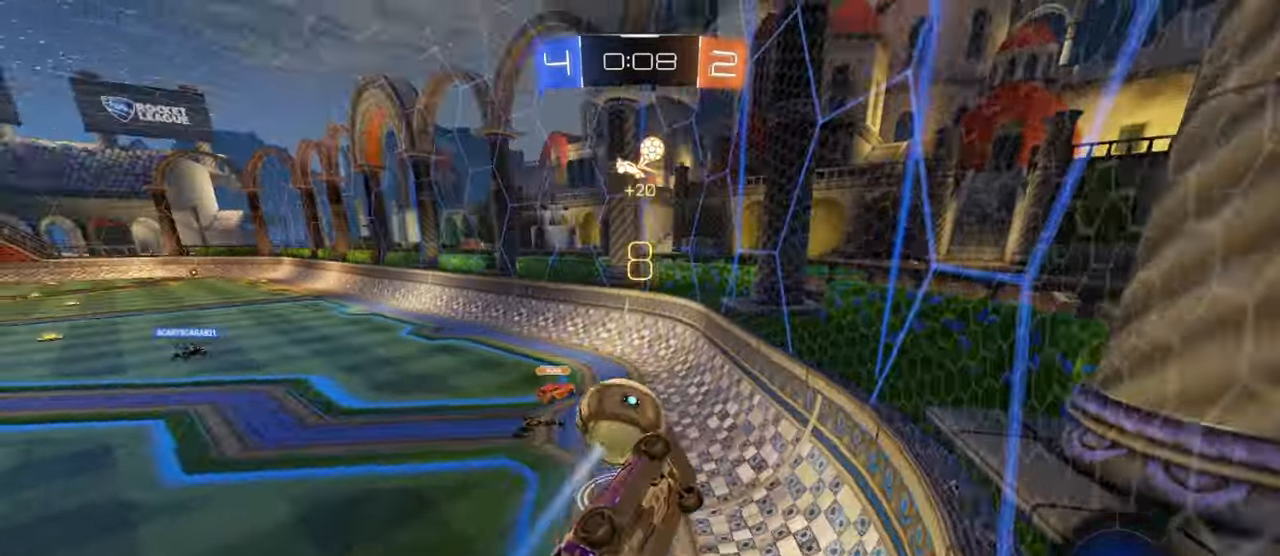
{"buttons": ["R2"], "left_stick": "up-left", "events": [[17, "L1", "up"], [233, "left_stick", "right"], [350, "left_stick", "up-left"]]}
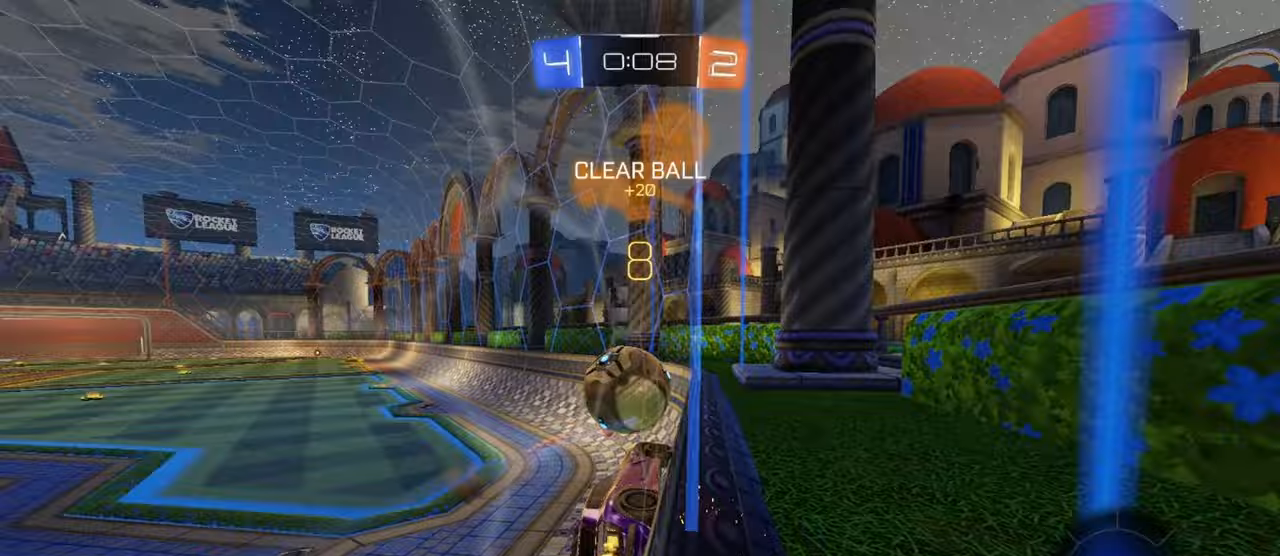
{"buttons": ["R2"], "left_stick": "left", "events": [[17, "left_stick", "left"], [67, "L1", "down"], [167, "L1", "up"]]}
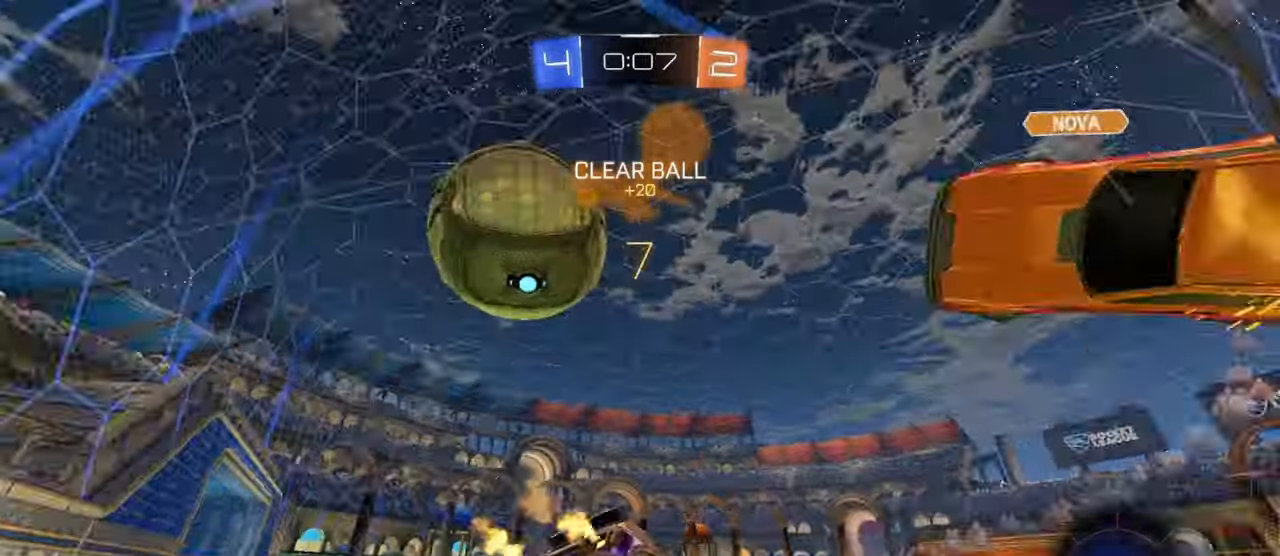
{"buttons": ["R2"], "left_stick": "left", "events": [[33, "L1", "down"], [100, "L1", "up"]]}
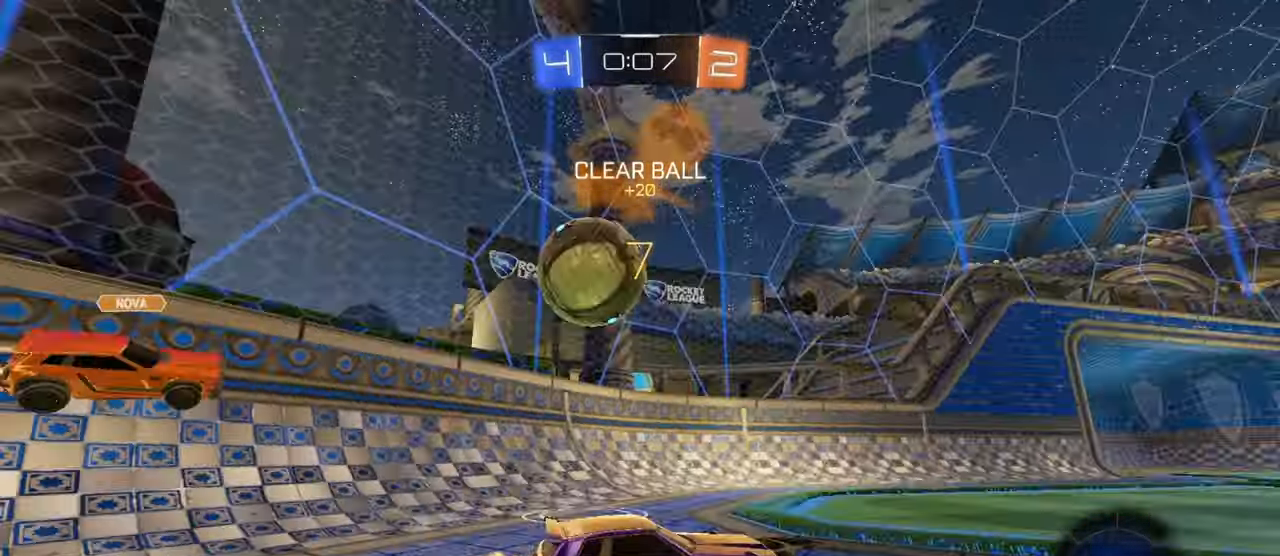
{"buttons": ["R2"], "left_stick": "left", "events": []}
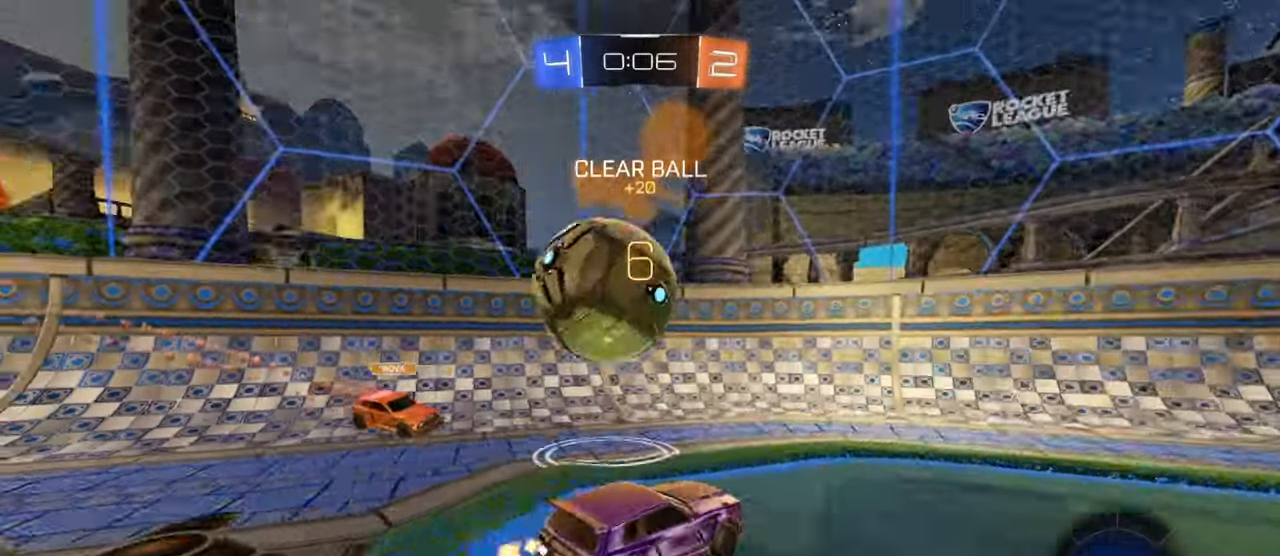
{"buttons": ["R2"], "left_stick": "down-right", "events": [[67, "CROSS", "down"], [117, "left_stick", "down"], [167, "CROSS", "up"], [267, "left_stick", "center"], [383, "left_stick", "down-right"]]}
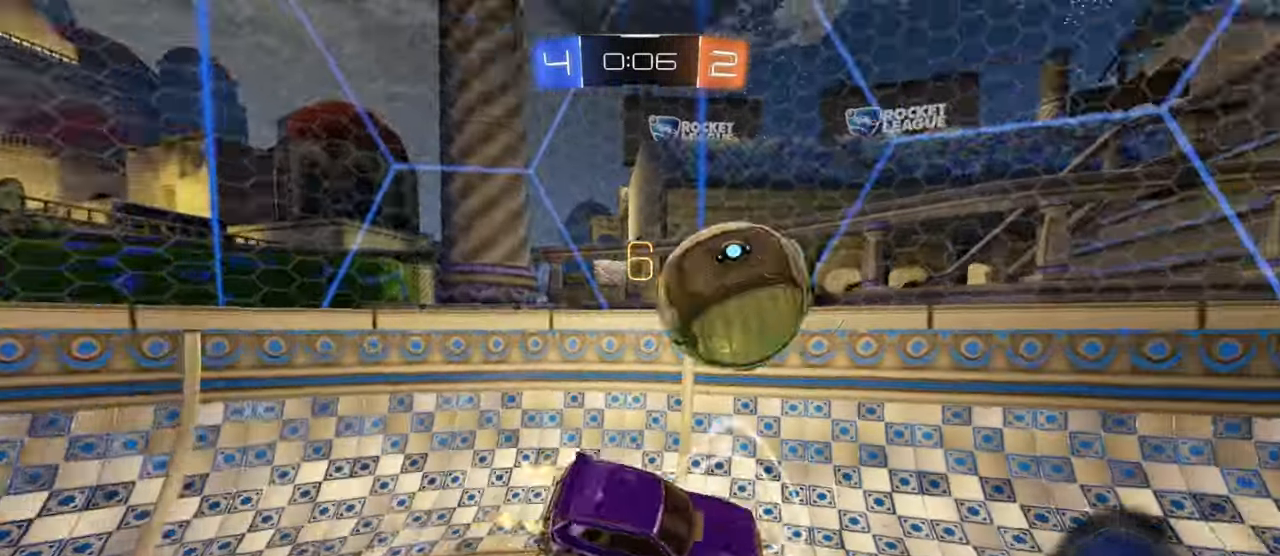
{"buttons": ["R2"], "left_stick": "left", "events": [[167, "L1", "down"], [317, "L1", "up"], [333, "left_stick", "left"]]}
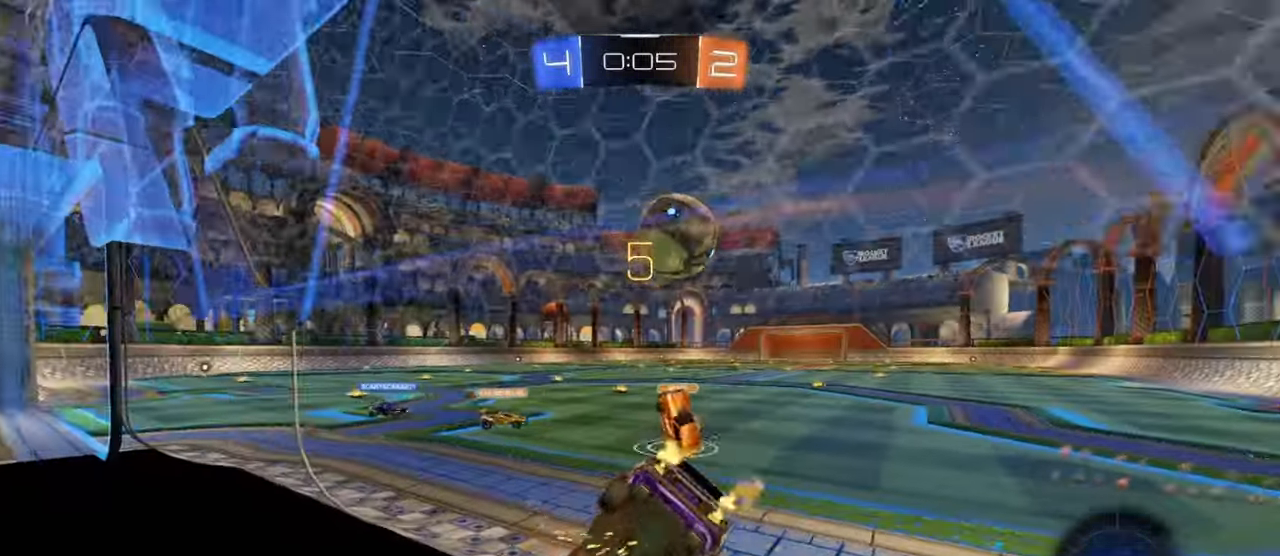
{"buttons": ["R2"], "left_stick": "right", "events": [[333, "left_stick", "center"], [417, "left_stick", "right"]]}
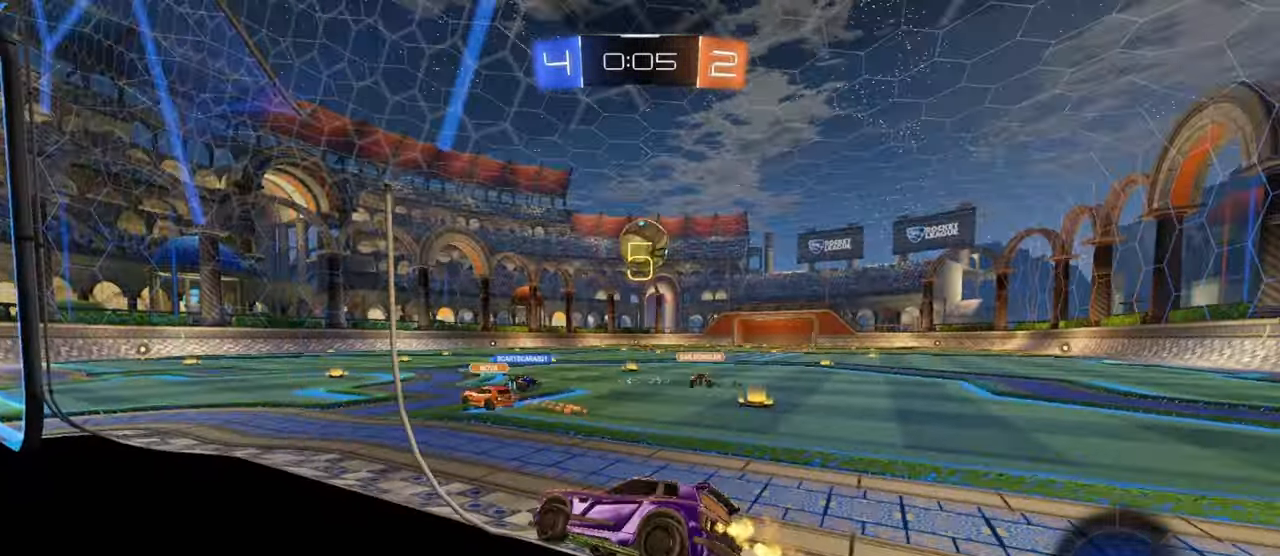
{"buttons": ["R2"], "left_stick": "center", "events": [[183, "left_stick", "center"], [233, "left_stick", "left"], [417, "left_stick", "center"]]}
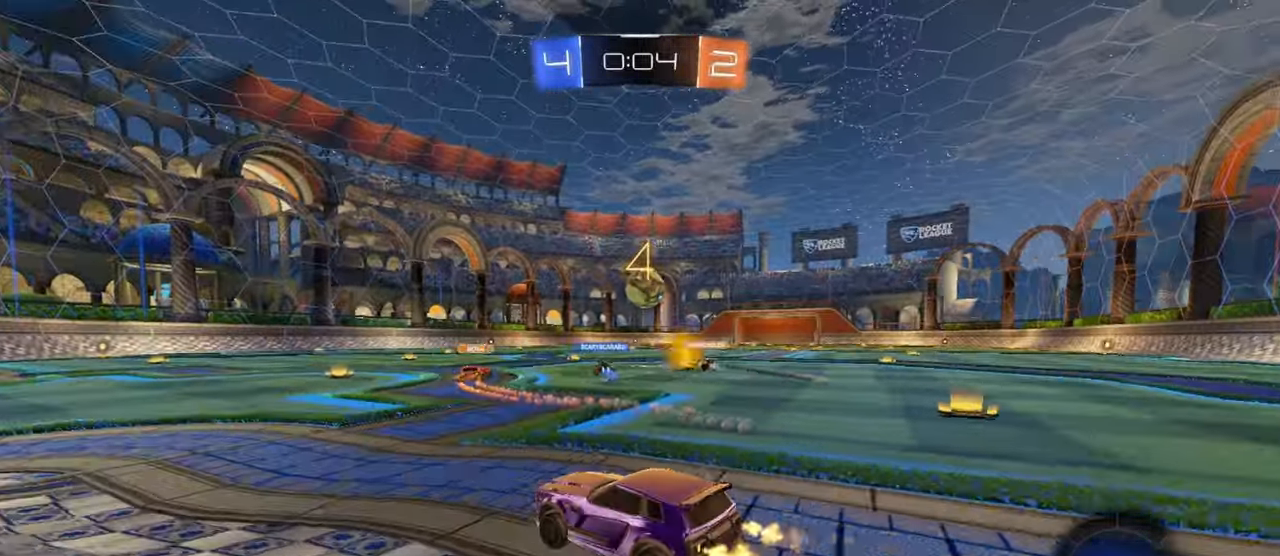
{"buttons": ["R2"], "left_stick": "center", "events": [[67, "CROSS", "down"], [67, "left_stick", "up"], [150, "CROSS", "up"], [217, "CROSS", "down"], [283, "left_stick", "center"], [317, "CROSS", "up"]]}
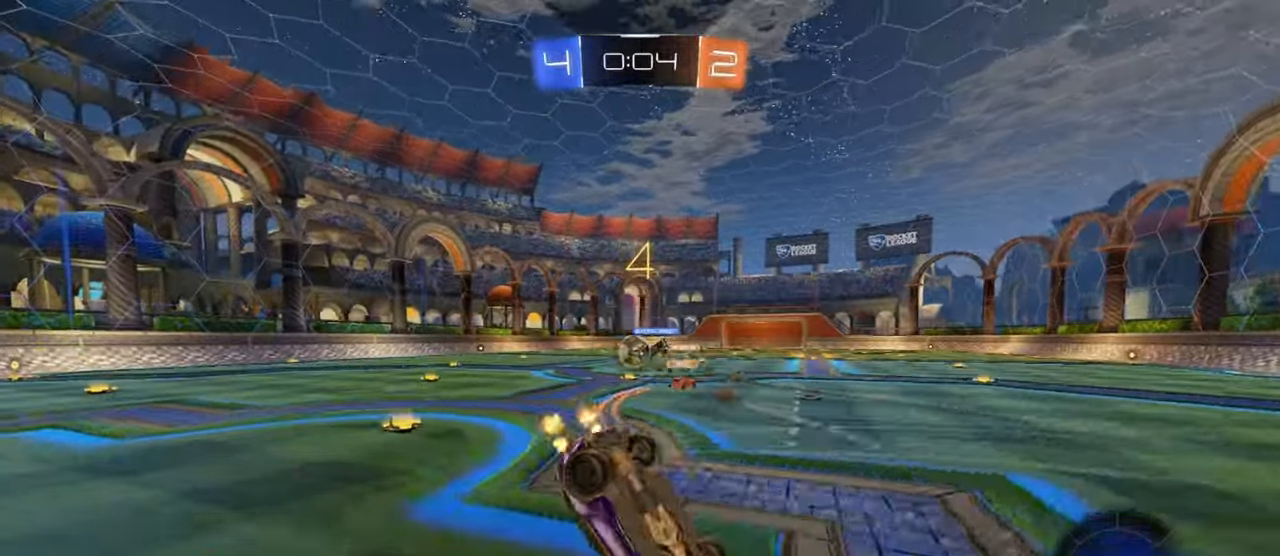
{"buttons": ["R2"], "left_stick": "center", "events": []}
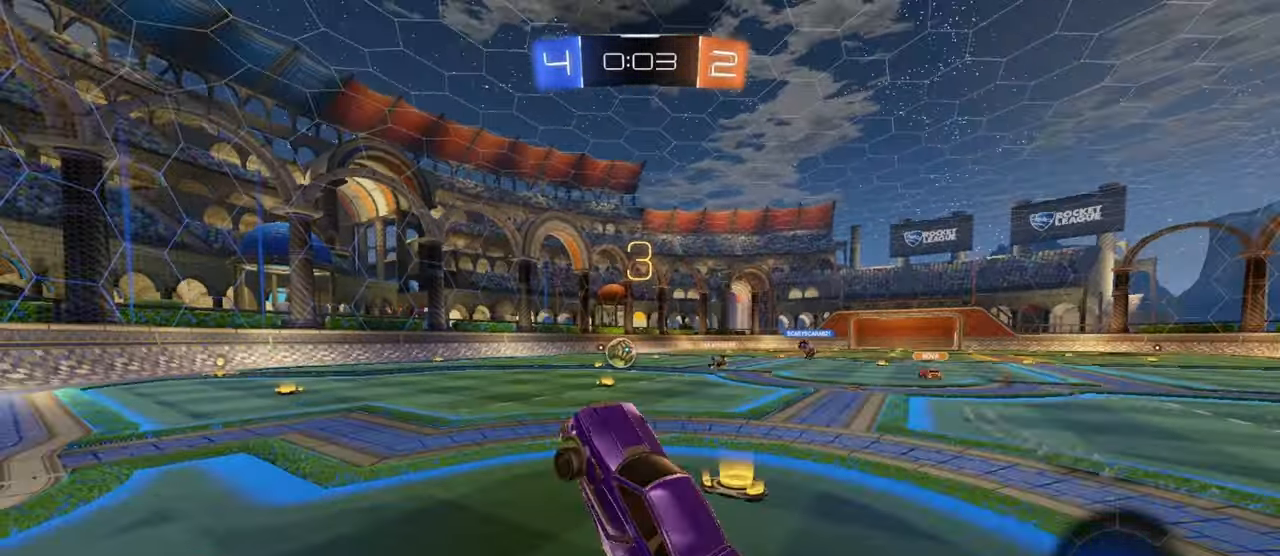
{"buttons": ["R2"], "left_stick": "center", "events": [[367, "left_stick", "left"], [450, "left_stick", "center"]]}
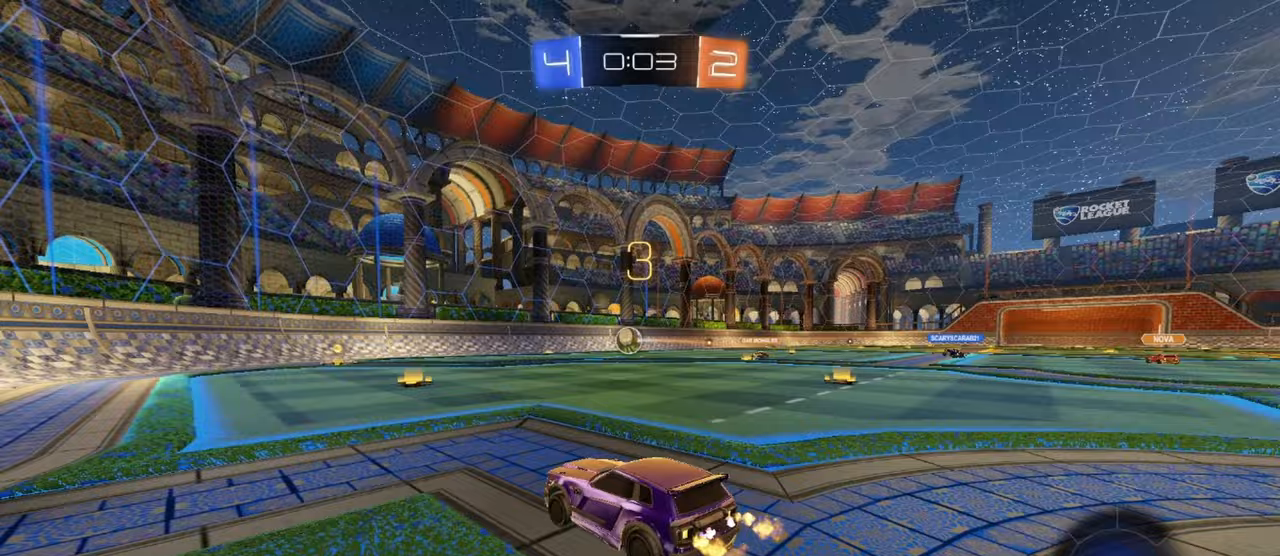
{"buttons": ["R2"], "left_stick": "up", "events": [[33, "CROSS", "down"], [67, "left_stick", "up"], [100, "CROSS", "up"], [167, "CROSS", "down"], [267, "CROSS", "up"], [267, "TRIANGLE", "down"], [333, "TRIANGLE", "up"], [450, "TRIANGLE", "down"], [483, "TRIANGLE", "up"]]}
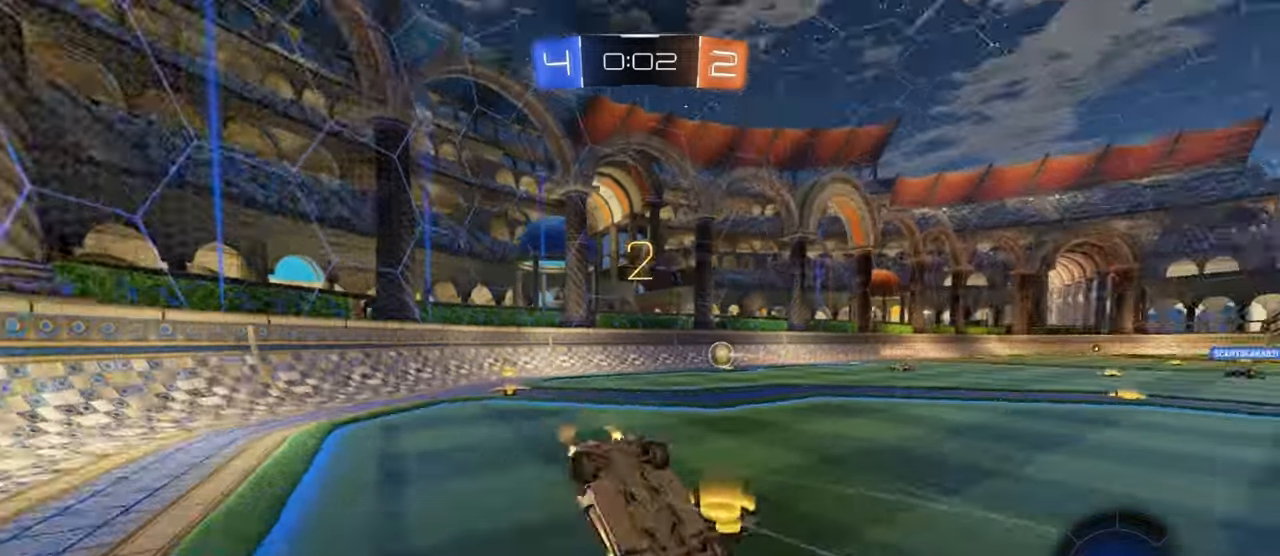
{"buttons": ["R2"], "left_stick": "left", "events": [[317, "left_stick", "up-left"], [467, "left_stick", "left"]]}
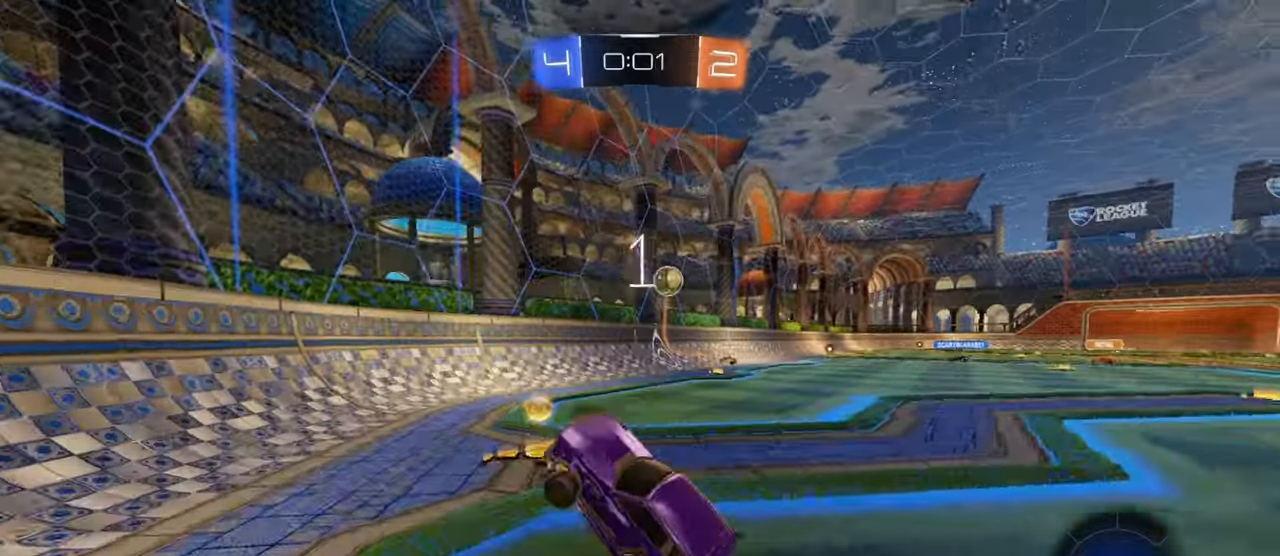
{"buttons": ["L1", "R2"], "left_stick": "left", "events": [[467, "L1", "down"]]}
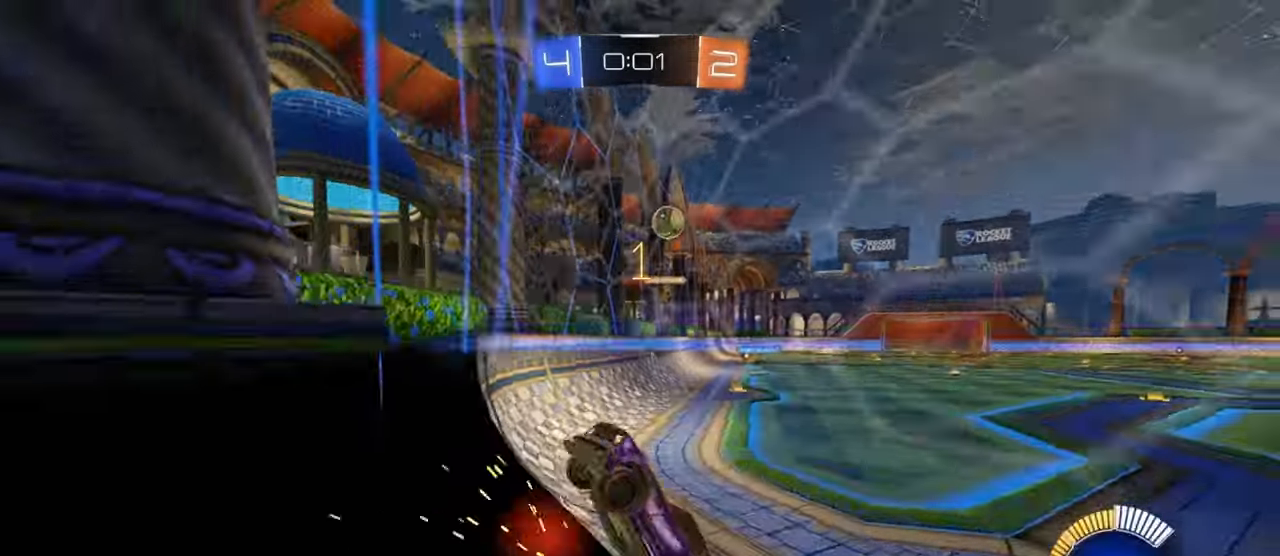
{"buttons": ["L2", "R2"], "left_stick": "right", "events": [[67, "L1", "up"], [383, "L2", "down"], [400, "R2", "up"], [433, "left_stick", "right"], [483, "R2", "down"]]}
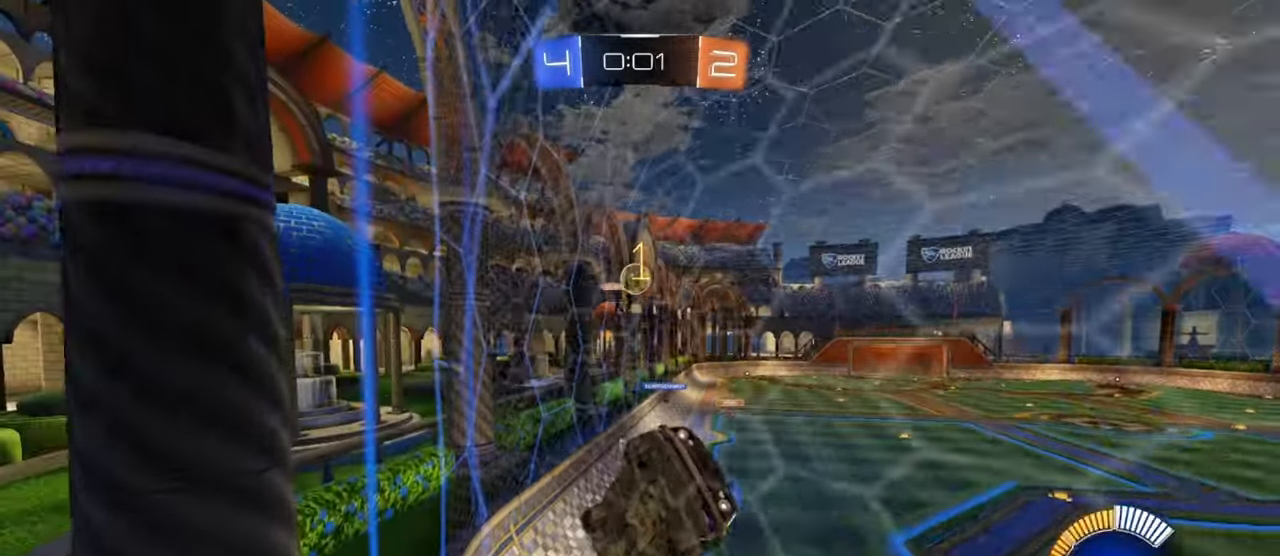
{"buttons": ["SQUARE", "R1"], "left_stick": "down-left", "events": [[133, "L2", "up"], [283, "CROSS", "down"], [300, "R2", "up"], [300, "left_stick", "down"], [333, "SQUARE", "down"], [400, "CROSS", "up"], [417, "R1", "down"], [450, "left_stick", "down-left"]]}
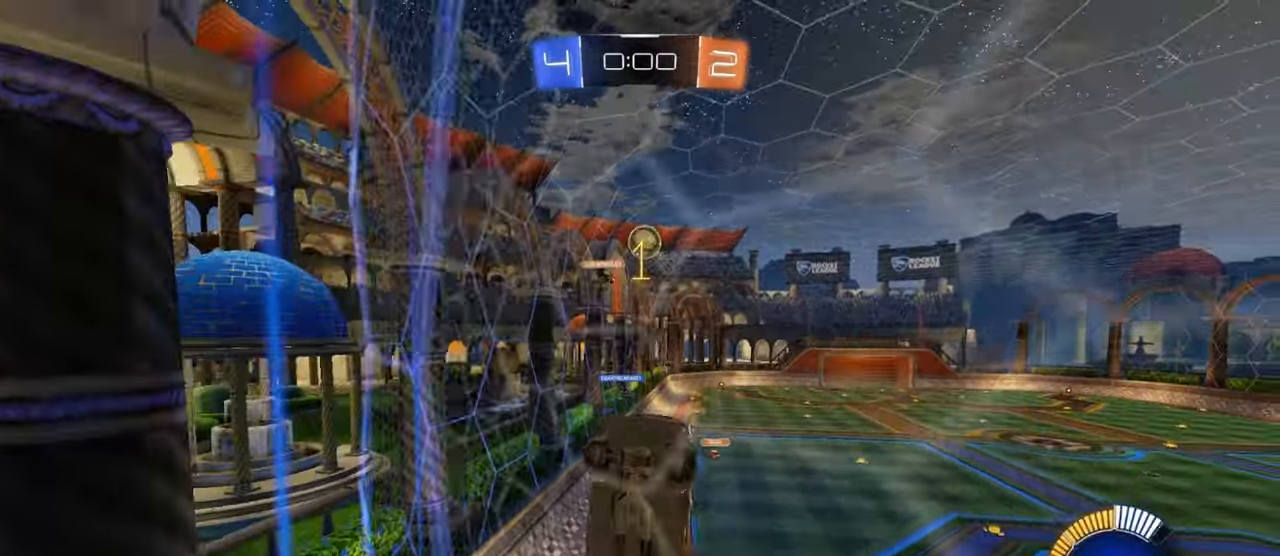
{"buttons": ["SQUARE", "R1"], "left_stick": "up-right", "events": [[133, "left_stick", "up-left"], [383, "R1", "up"], [483, "R1", "down"], [483, "left_stick", "up-right"]]}
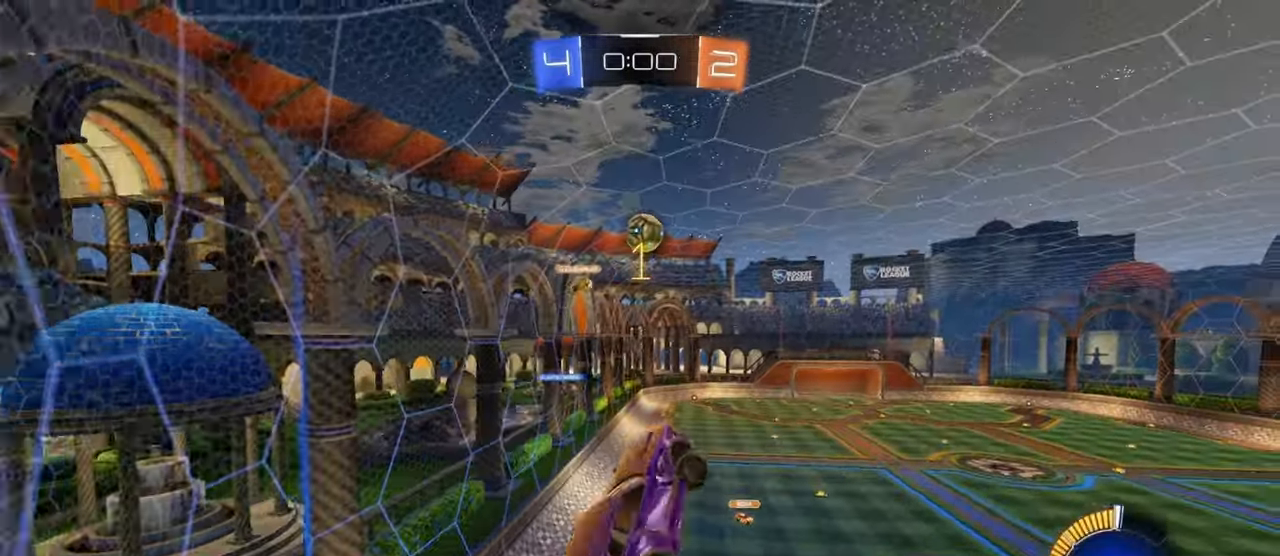
{"buttons": ["SQUARE", "R1"], "left_stick": "up", "events": [[50, "left_stick", "down-right"], [250, "left_stick", "down-left"], [333, "left_stick", "up-right"], [467, "left_stick", "up"]]}
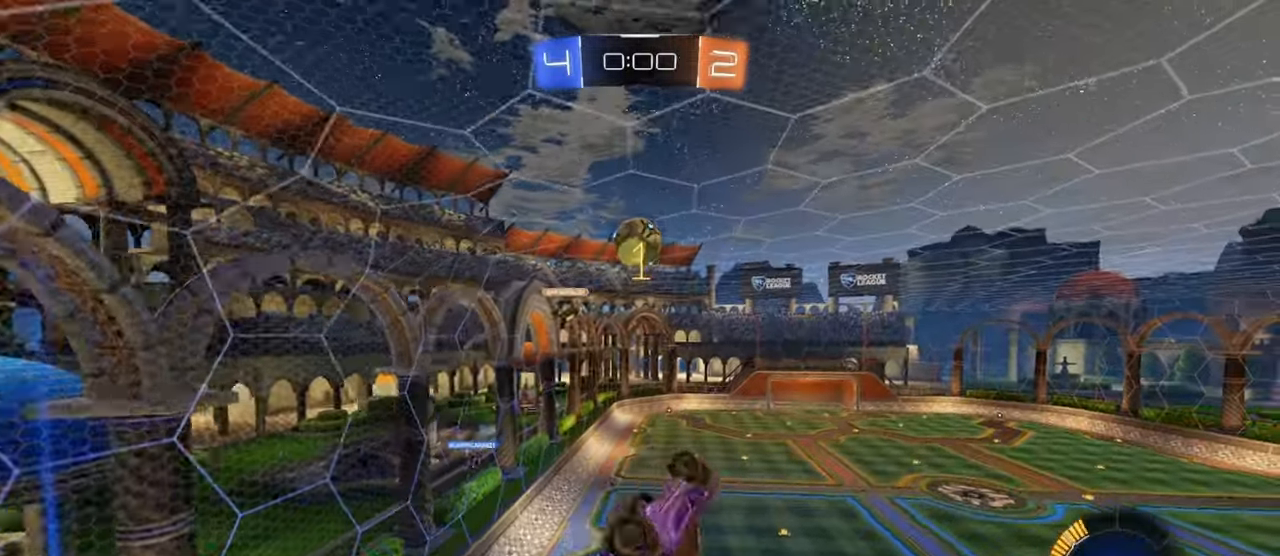
{"buttons": ["R1"], "left_stick": "down", "events": [[100, "left_stick", "right"], [233, "left_stick", "down-right"], [283, "SQUARE", "up"], [400, "R1", "up"], [417, "left_stick", "down"], [467, "R1", "down"]]}
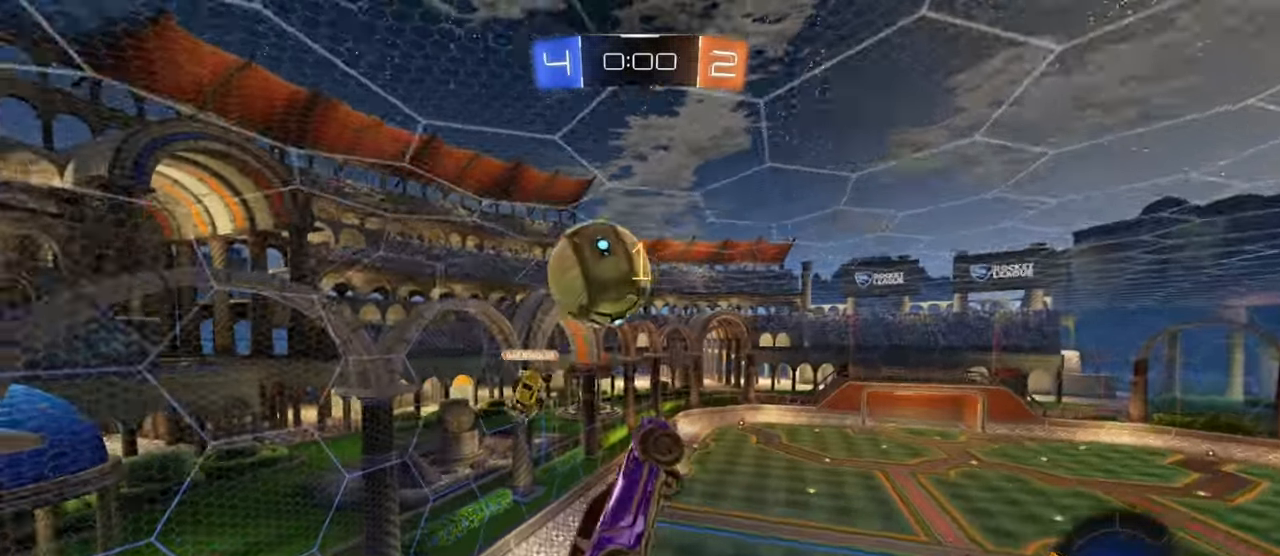
{"buttons": [], "left_stick": "right", "events": [[33, "CROSS", "down"], [133, "CROSS", "up"], [383, "left_stick", "down-right"], [400, "R1", "up"], [500, "left_stick", "right"]]}
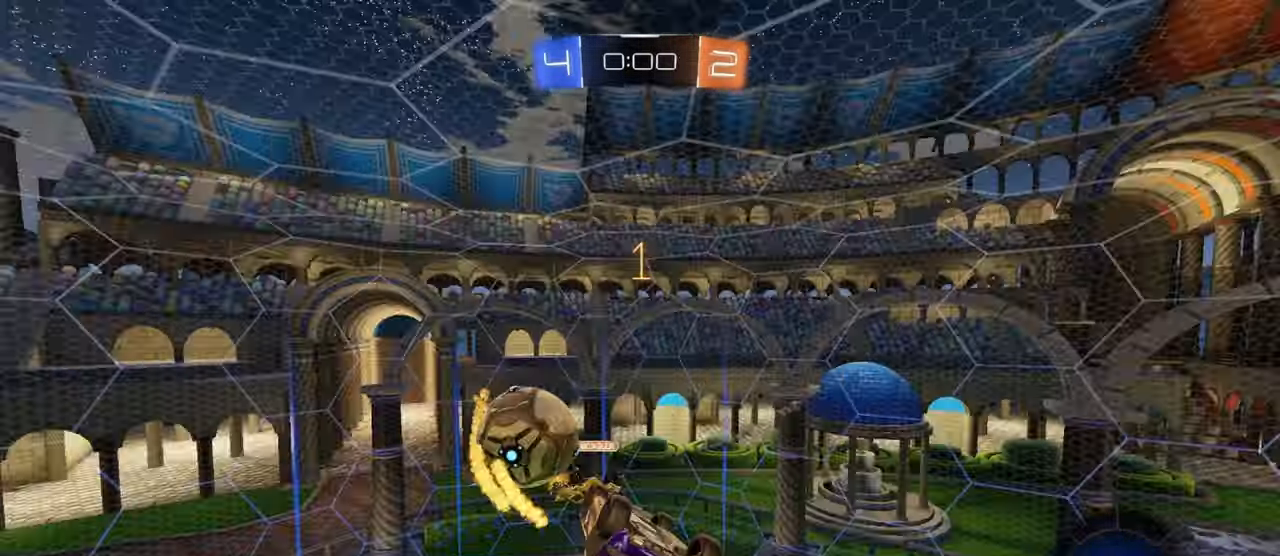
{"buttons": [], "left_stick": "center", "events": [[33, "L1", "down"], [167, "left_stick", "up-right"], [217, "L1", "up"], [283, "left_stick", "center"]]}